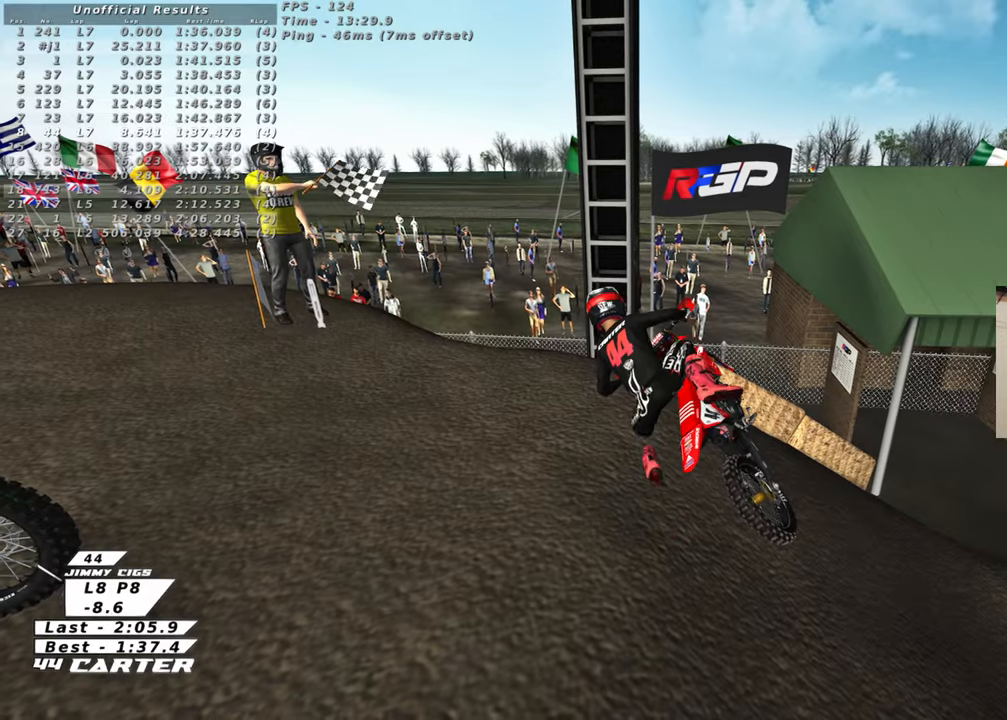
Gameplay with a controller (Xbox layout); each line is a JSON object with the inputs held at the frame after it. "events" lists button and stick changes between this image and that frame as [ms after this image, input, new state], when the widget could be followed in between.
{"buttons": ["B"], "left_stick": "left", "right_stick": "center", "events": [[83, "B", "down"], [117, "left_stick", "left"]]}
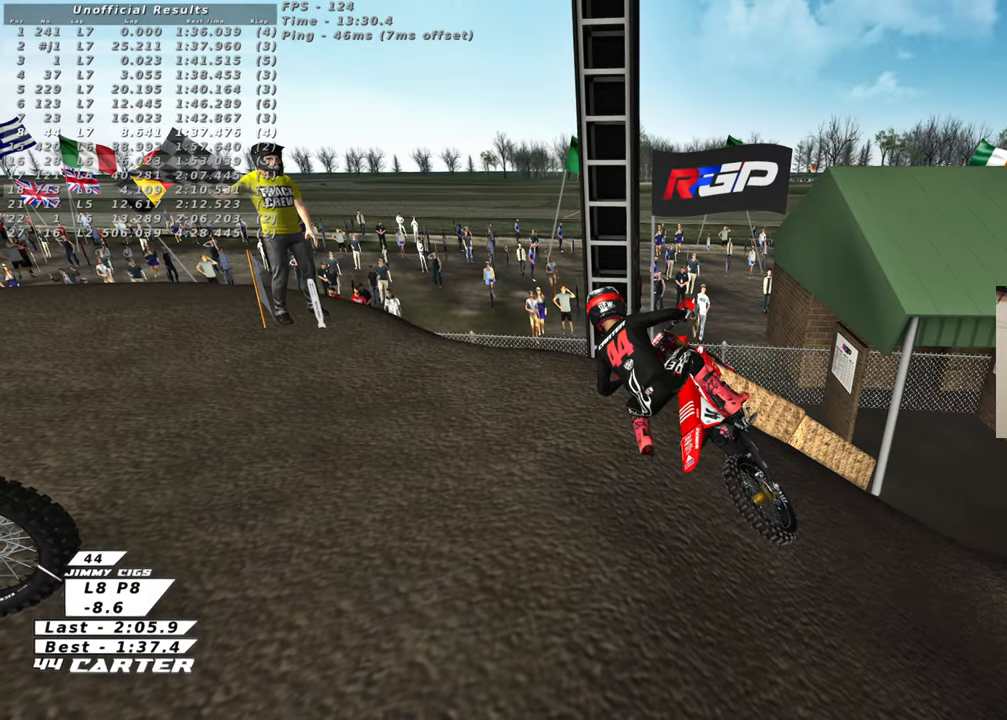
{"buttons": ["B", "R2"], "left_stick": "left", "right_stick": "center", "events": [[100, "R2", "down"]]}
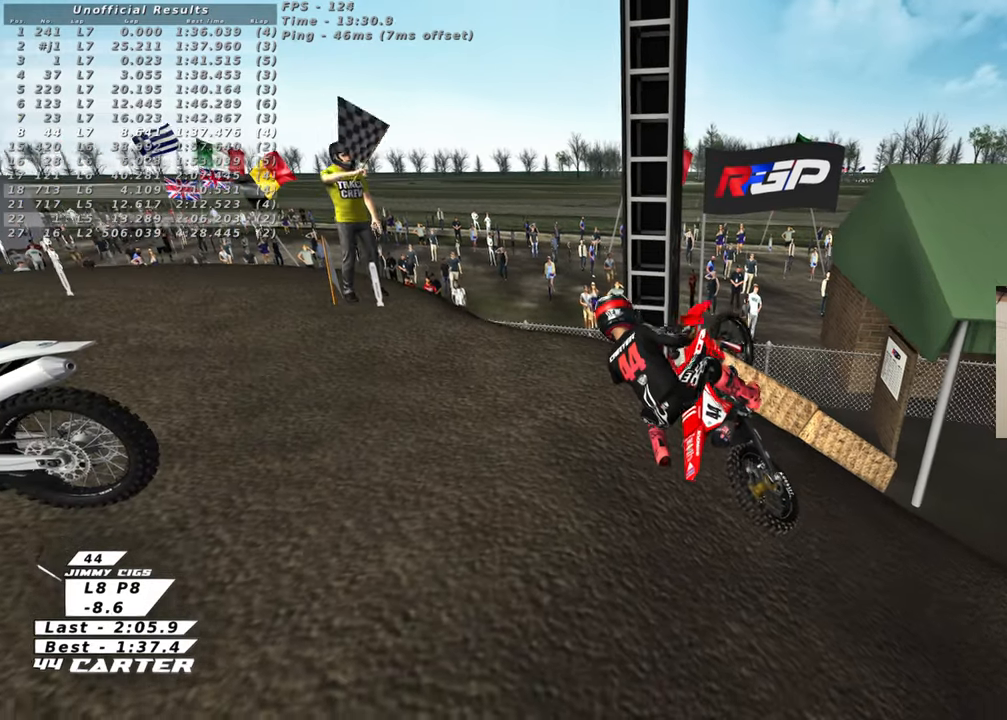
{"buttons": ["B", "X", "R2"], "left_stick": "left", "right_stick": "center", "events": [[67, "X", "down"], [183, "X", "up"], [267, "X", "down"], [383, "X", "up"], [467, "X", "down"]]}
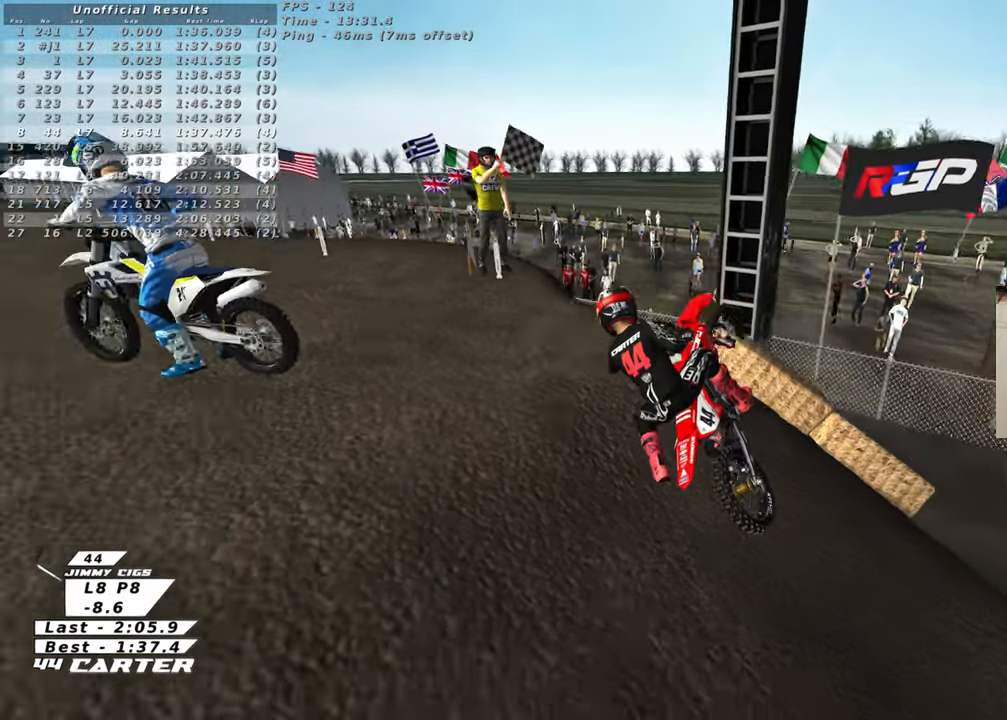
{"buttons": ["B"], "left_stick": "left", "right_stick": "center", "events": [[83, "X", "up"], [200, "R2", "up"]]}
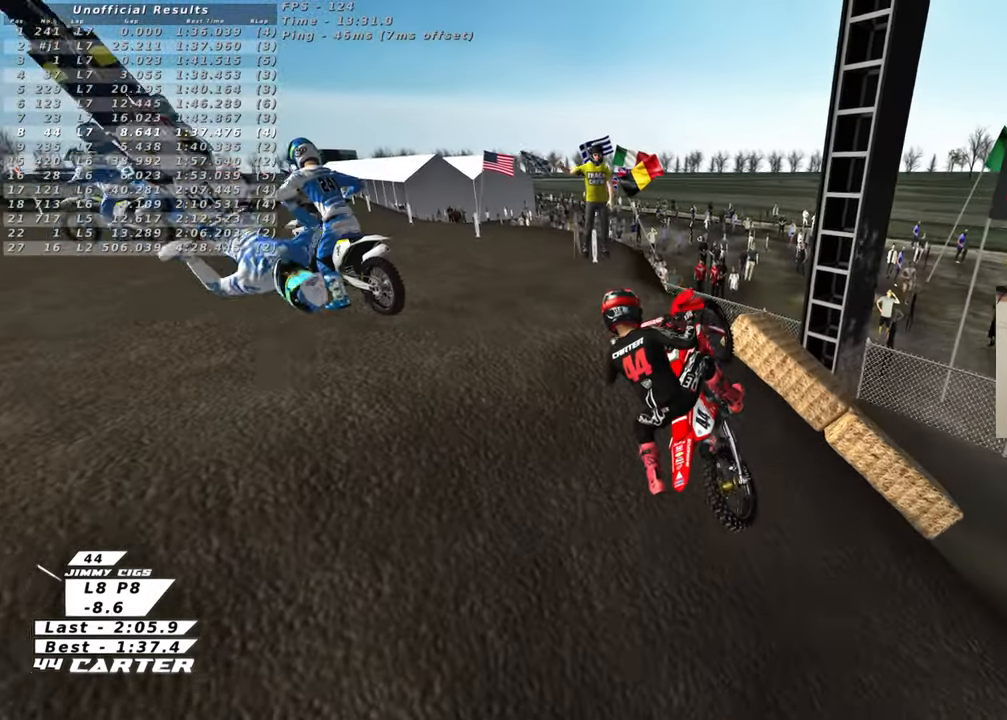
{"buttons": ["B"], "left_stick": "left", "right_stick": "center", "events": []}
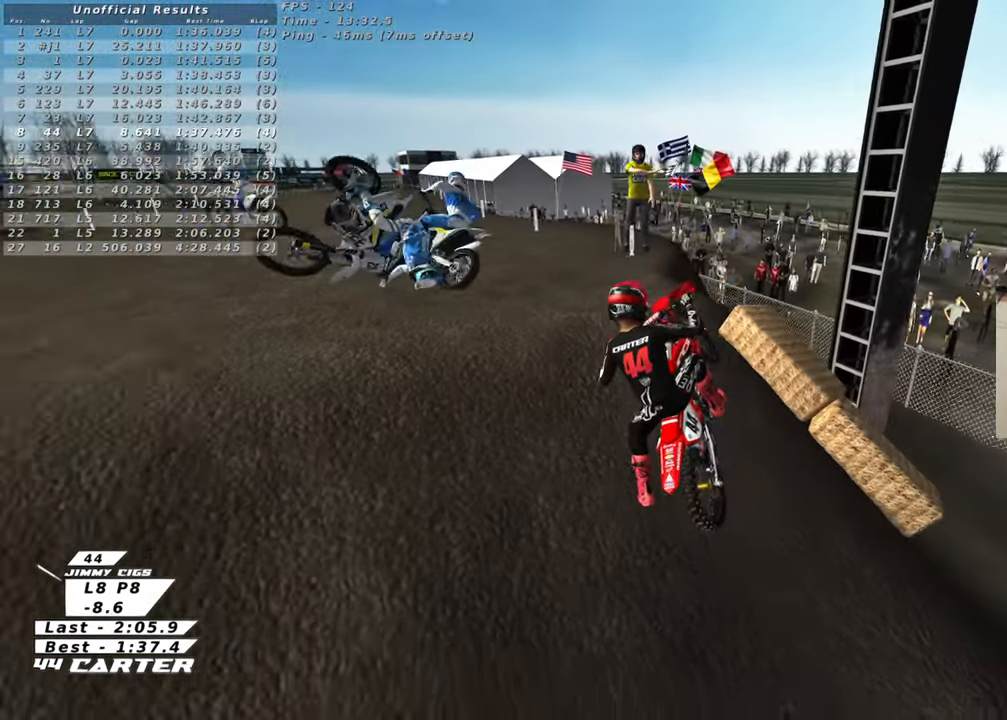
{"buttons": ["B"], "left_stick": "left", "right_stick": "center", "events": []}
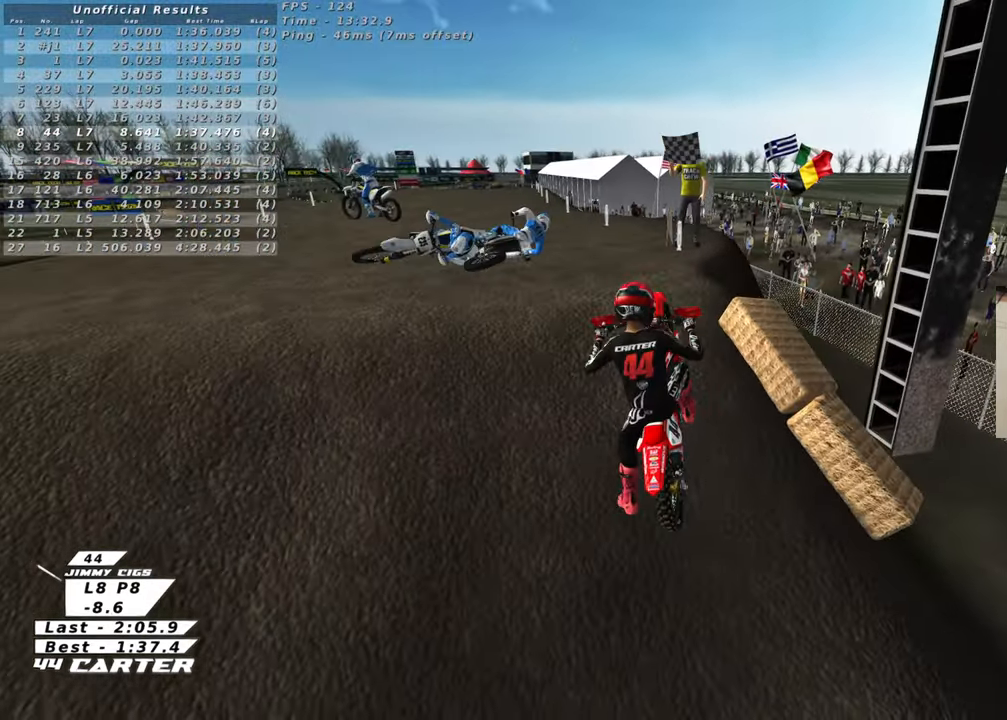
{"buttons": ["B"], "left_stick": "left", "right_stick": "center", "events": [[200, "R2", "down"], [217, "R2", "up"]]}
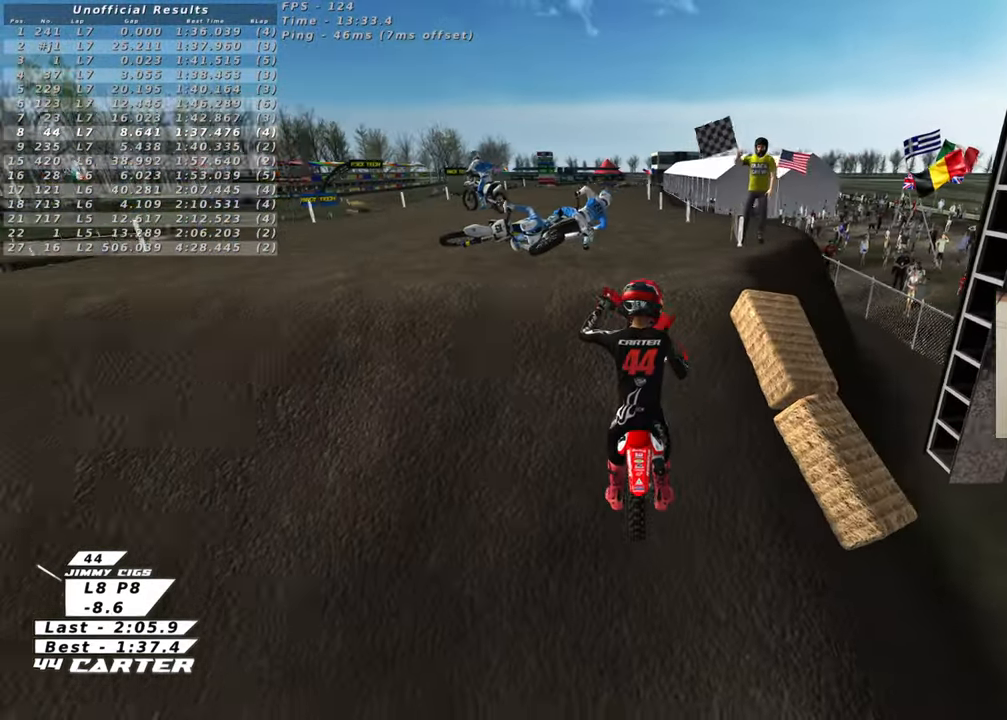
{"buttons": ["R2"], "left_stick": "up", "right_stick": "center", "events": [[67, "R2", "down"], [100, "R1", "down"], [233, "B", "up"], [283, "left_stick", "up"], [300, "R1", "up"]]}
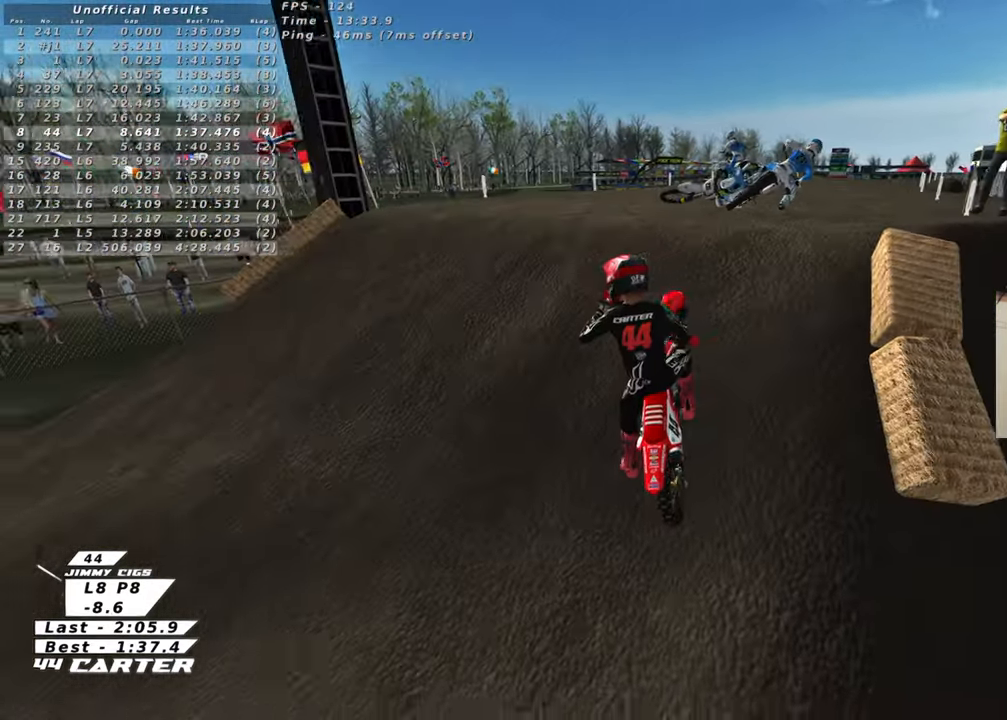
{"buttons": ["B", "L1"], "left_stick": "up-right", "right_stick": "center", "events": [[183, "left_stick", "up-right"], [200, "R2", "up"], [400, "L1", "down"], [500, "B", "down"]]}
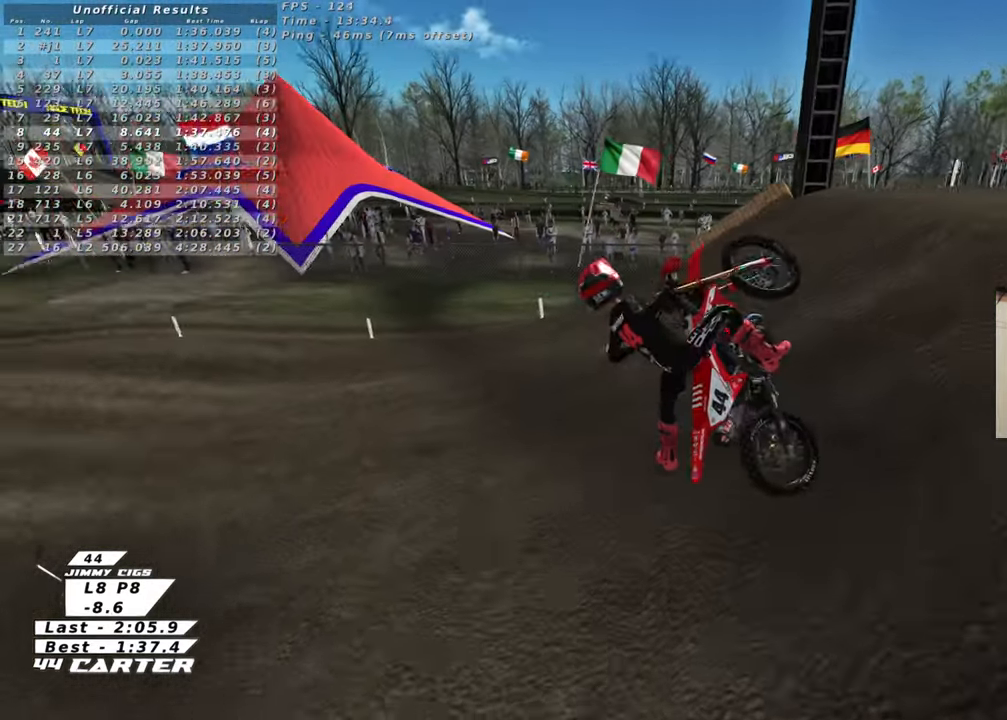
{"buttons": [], "left_stick": "up-right", "right_stick": "center", "events": [[200, "L1", "up"], [433, "B", "up"]]}
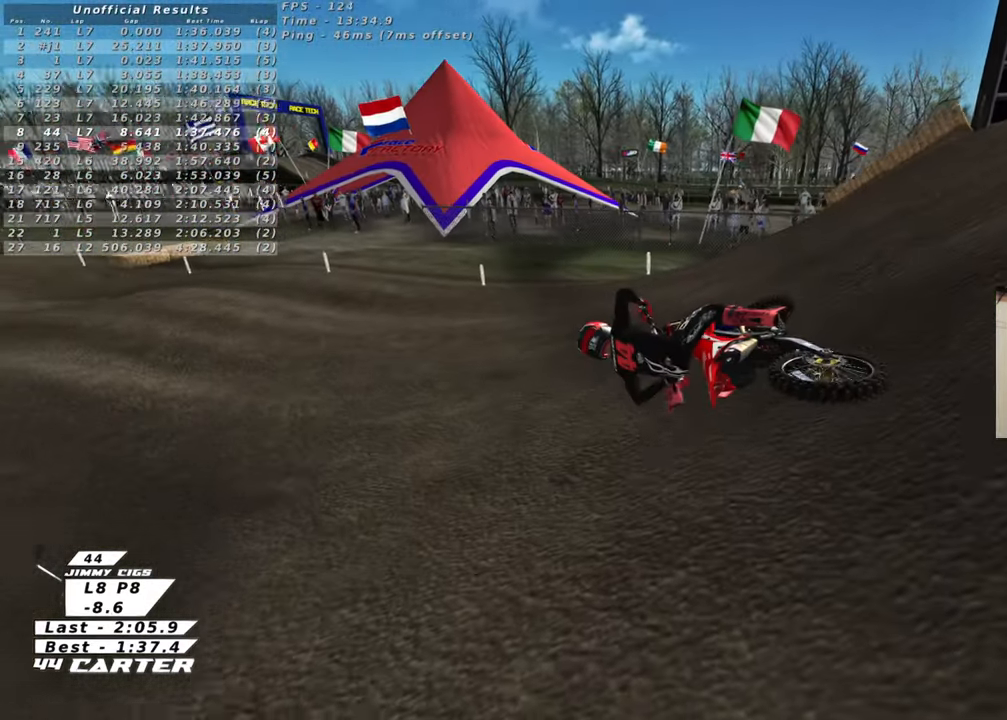
{"buttons": [], "left_stick": "center", "right_stick": "center", "events": [[400, "left_stick", "center"]]}
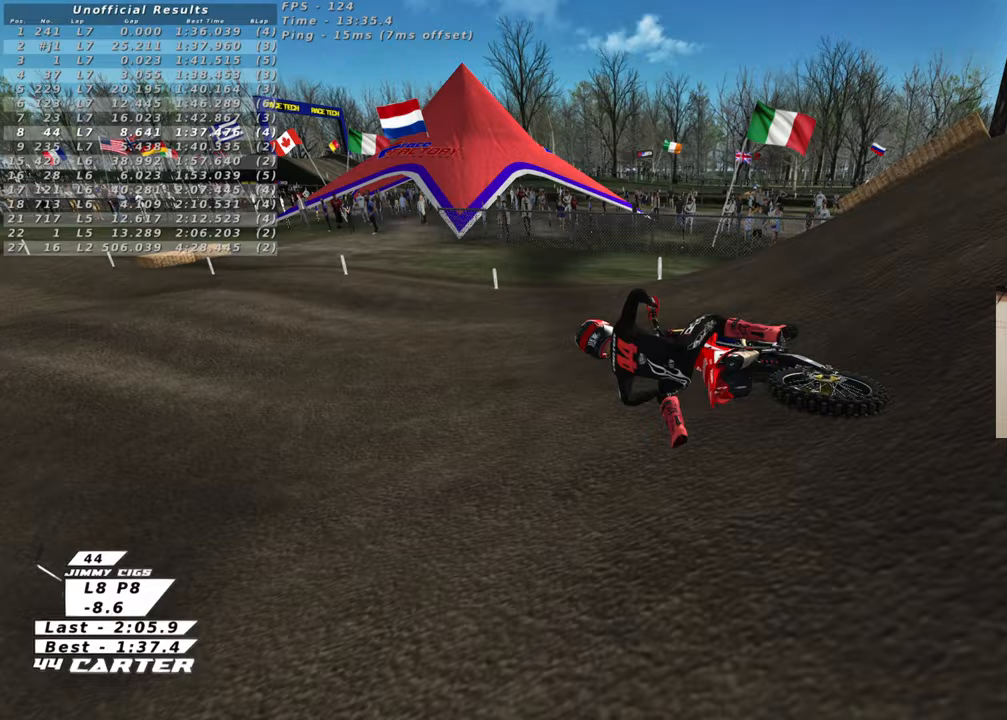
{"buttons": ["R2"], "left_stick": "center", "right_stick": "center", "events": [[233, "R2", "down"]]}
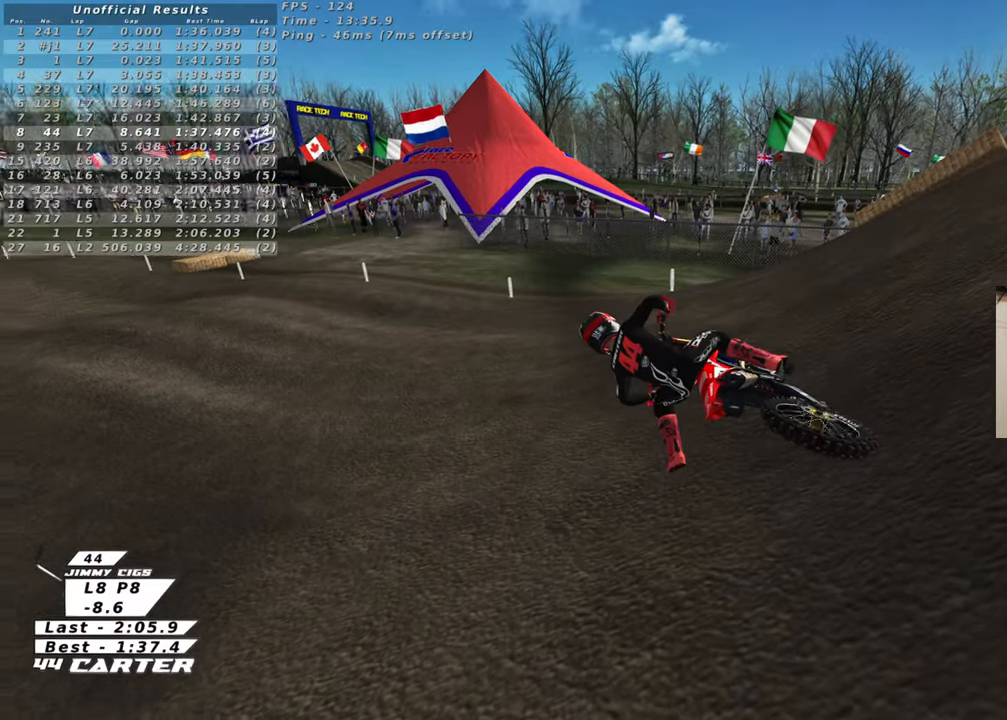
{"buttons": ["R2"], "left_stick": "center", "right_stick": "center", "events": []}
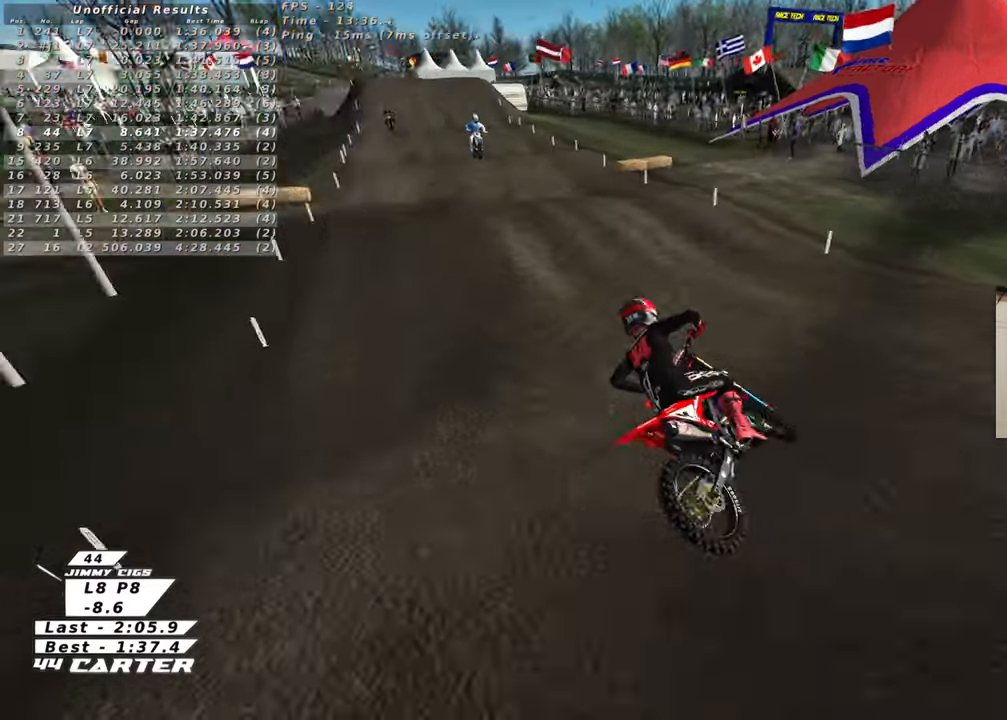
{"buttons": [], "left_stick": "up-left", "right_stick": "center", "events": [[83, "left_stick", "right"], [100, "X", "down"], [217, "X", "up"], [283, "R2", "up"], [450, "left_stick", "up-left"]]}
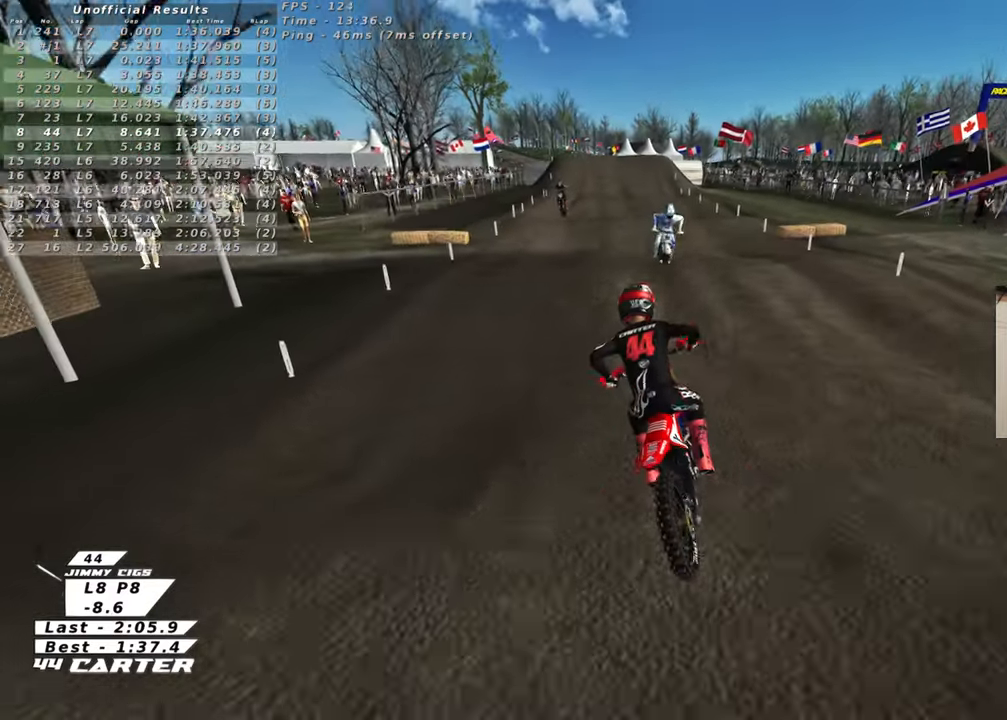
{"buttons": ["L1"], "left_stick": "right", "right_stick": "center", "events": [[67, "R2", "down"], [217, "R2", "up"], [333, "left_stick", "center"], [367, "L1", "down"], [450, "left_stick", "right"]]}
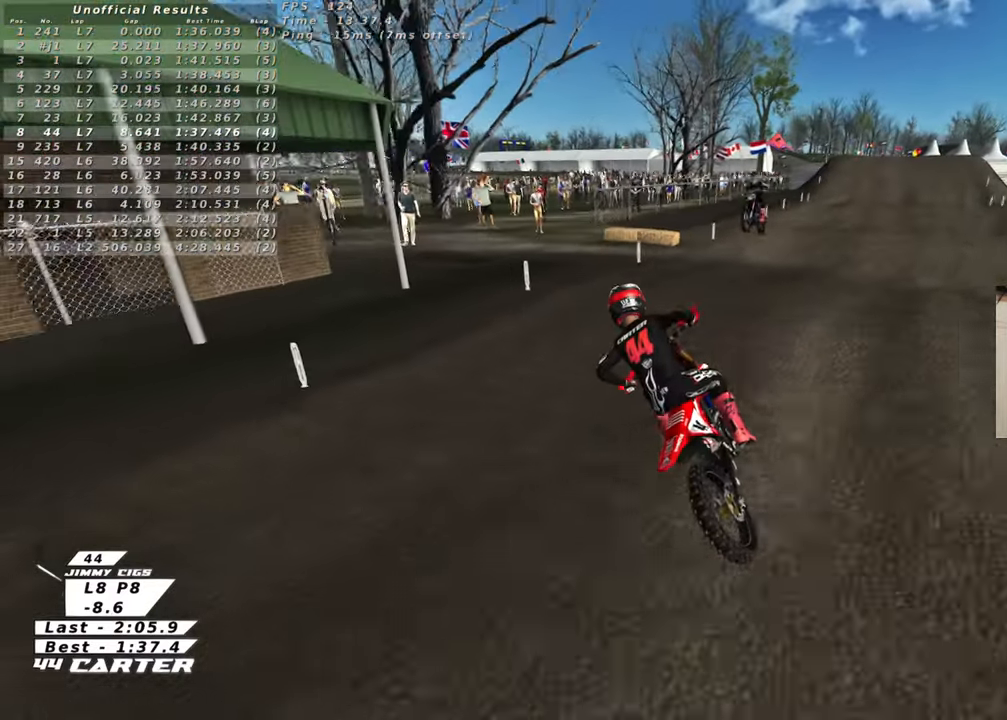
{"buttons": ["B", "L1"], "left_stick": "left", "right_stick": "center", "events": [[33, "left_stick", "down-right"], [383, "B", "down"], [433, "left_stick", "left"]]}
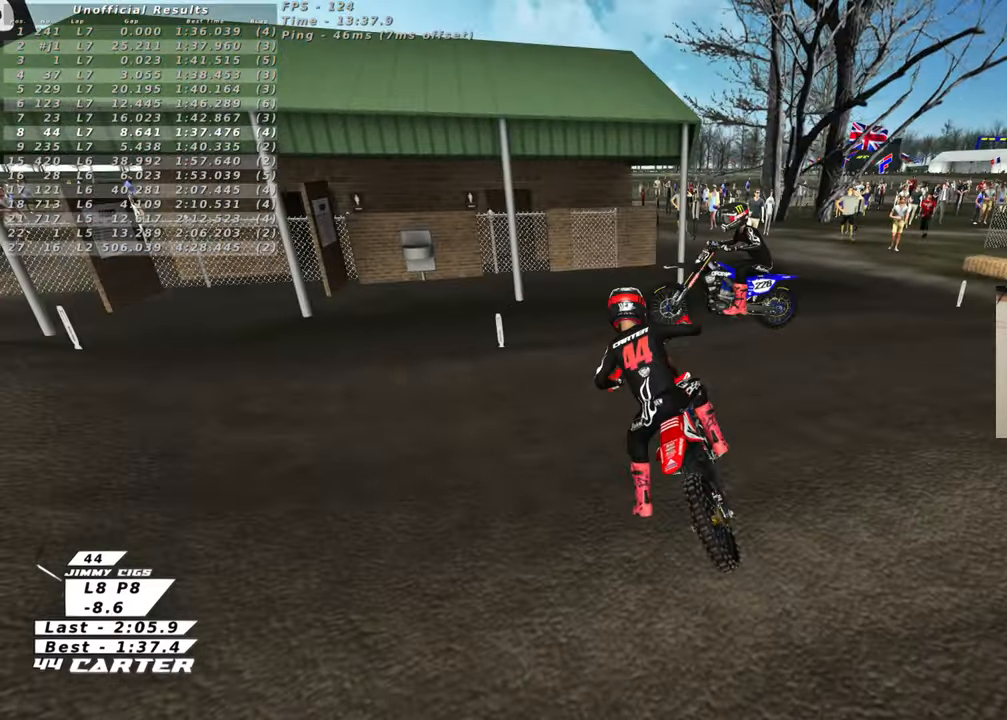
{"buttons": ["B"], "left_stick": "left", "right_stick": "center", "events": [[33, "L1", "up"]]}
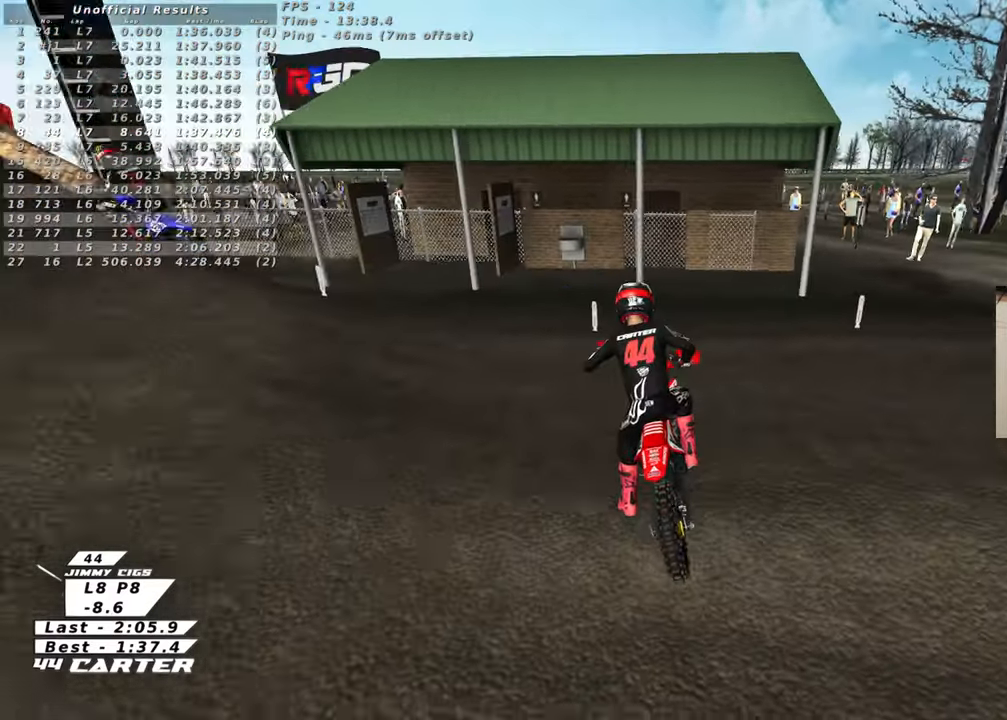
{"buttons": ["B"], "left_stick": "left", "right_stick": "center", "events": []}
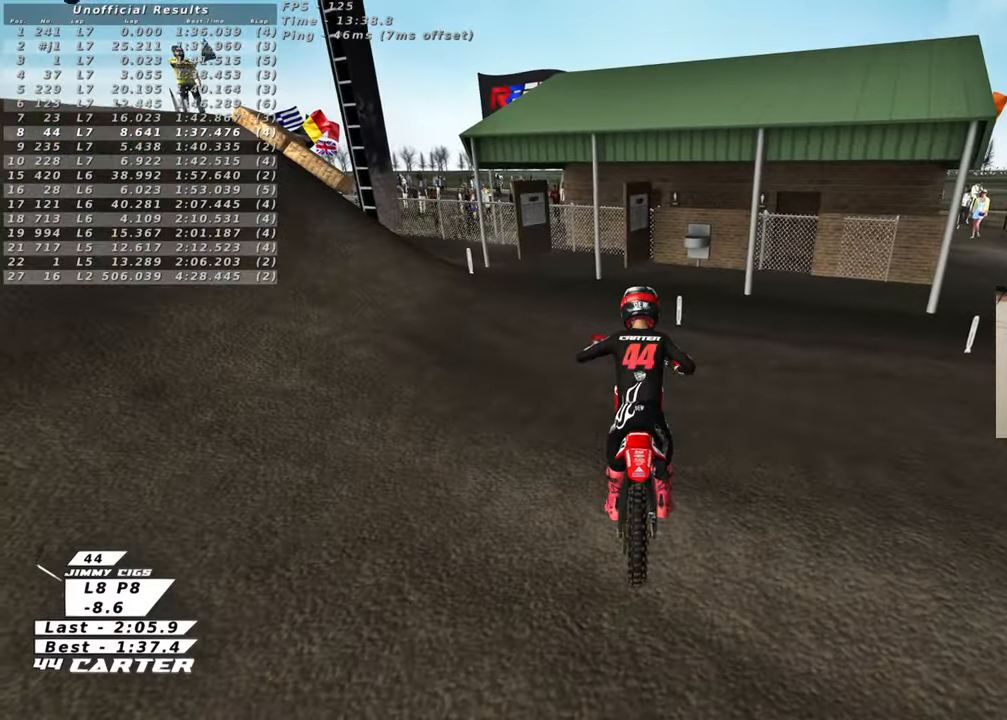
{"buttons": ["B"], "left_stick": "left", "right_stick": "center", "events": []}
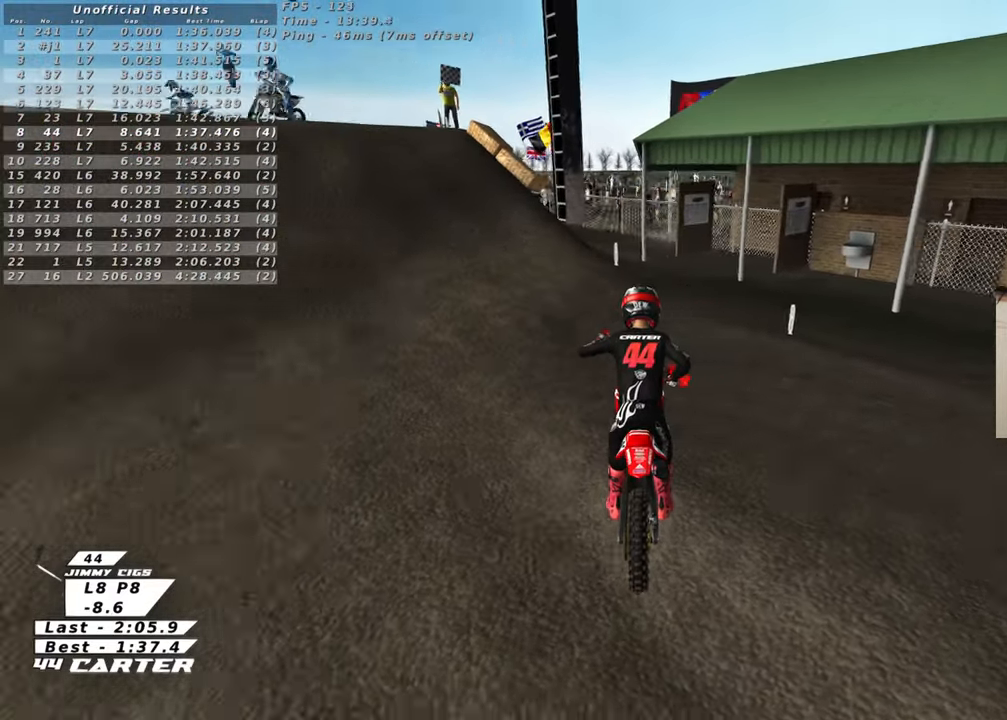
{"buttons": ["R2", "R3"], "left_stick": "up", "right_stick": "up", "events": [[17, "R2", "down"], [67, "R1", "down"], [267, "B", "up"], [317, "R1", "up"], [333, "left_stick", "up"], [483, "R3", "down"], [483, "right_stick", "up"]]}
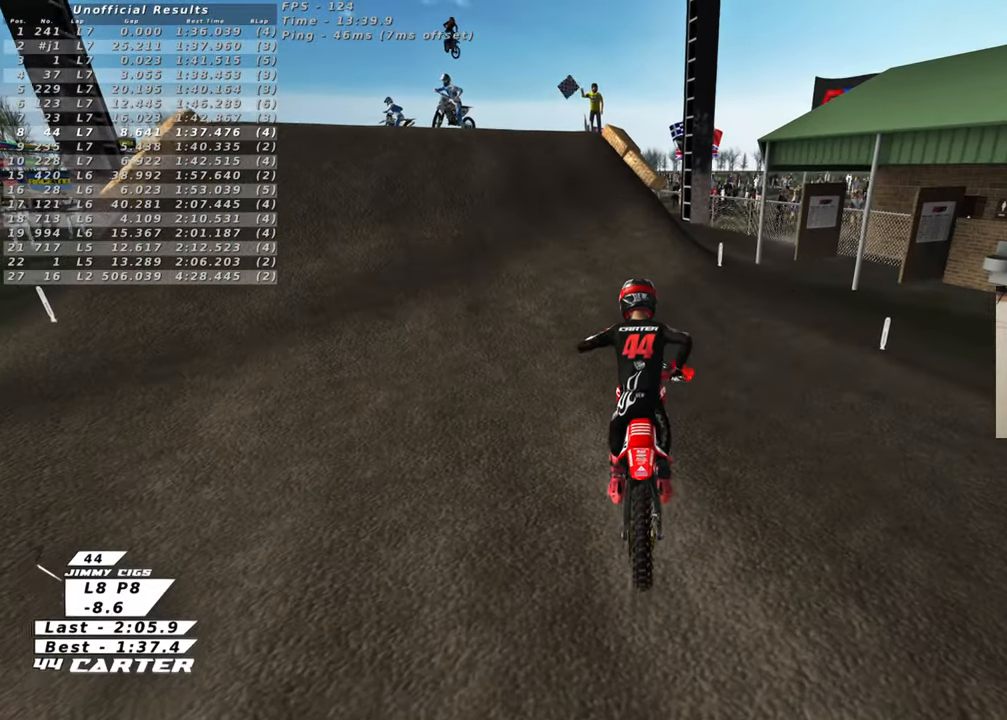
{"buttons": ["R2", "R3"], "left_stick": "center", "right_stick": "up-left", "events": [[33, "right_stick", "up-left"], [400, "left_stick", "center"]]}
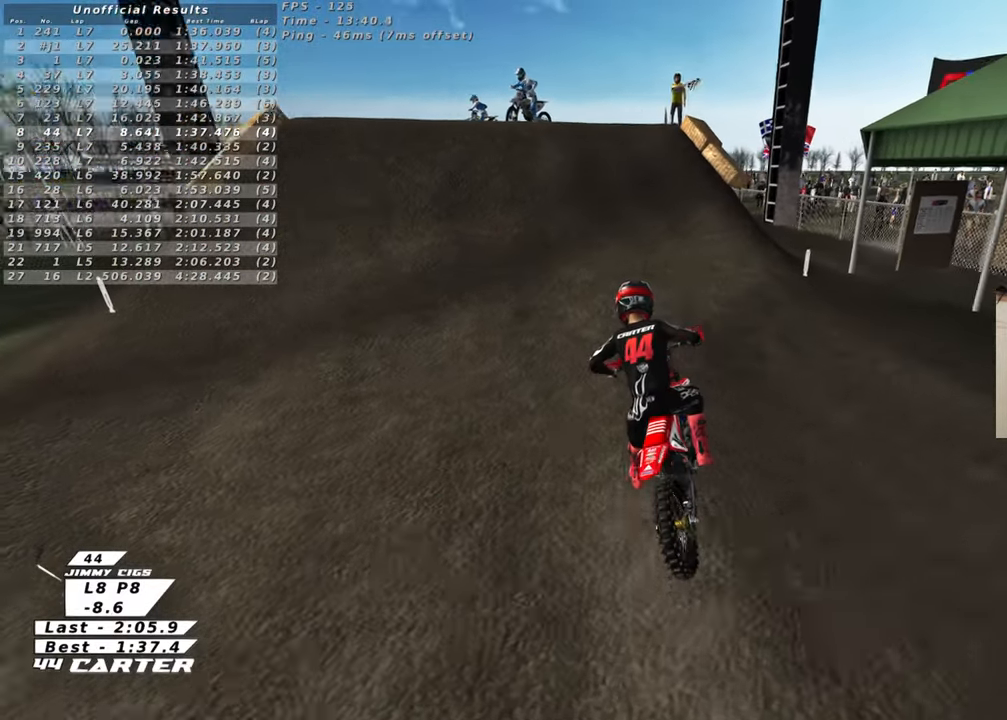
{"buttons": ["R2", "R3"], "left_stick": "right", "right_stick": "up-left", "events": [[417, "left_stick", "right"]]}
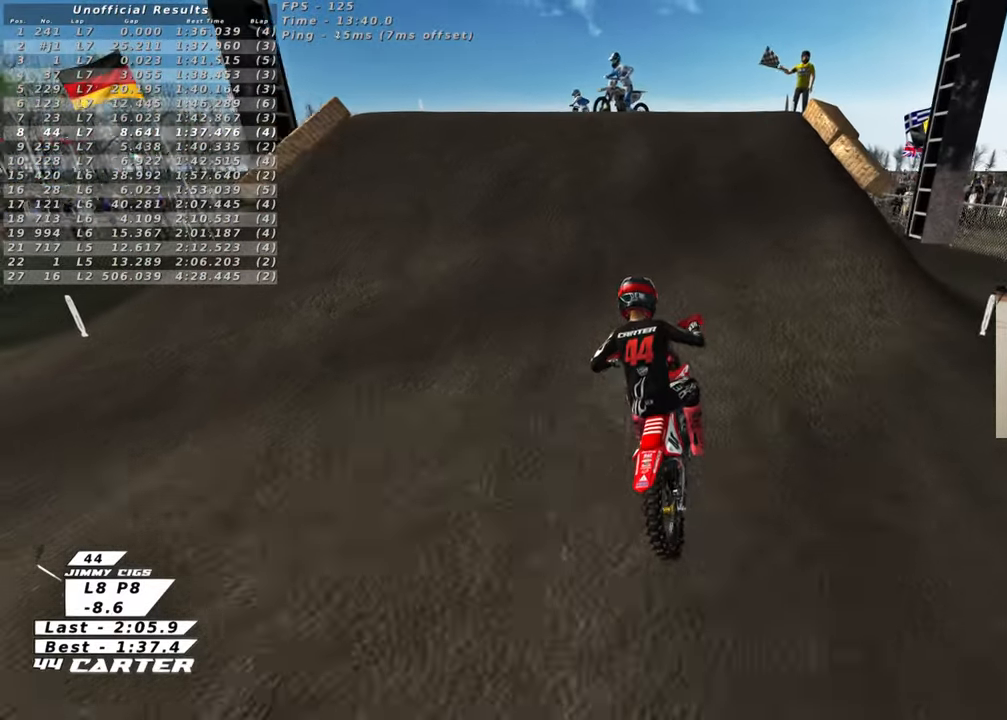
{"buttons": ["L2", "R1", "R2"], "left_stick": "up", "right_stick": "center", "events": [[17, "R3", "up"], [100, "right_stick", "down-left"], [133, "left_stick", "center"], [150, "R2", "up"], [167, "right_stick", "down"], [383, "R1", "down"], [400, "R2", "down"], [400, "right_stick", "center"], [417, "L2", "down"], [417, "left_stick", "up"]]}
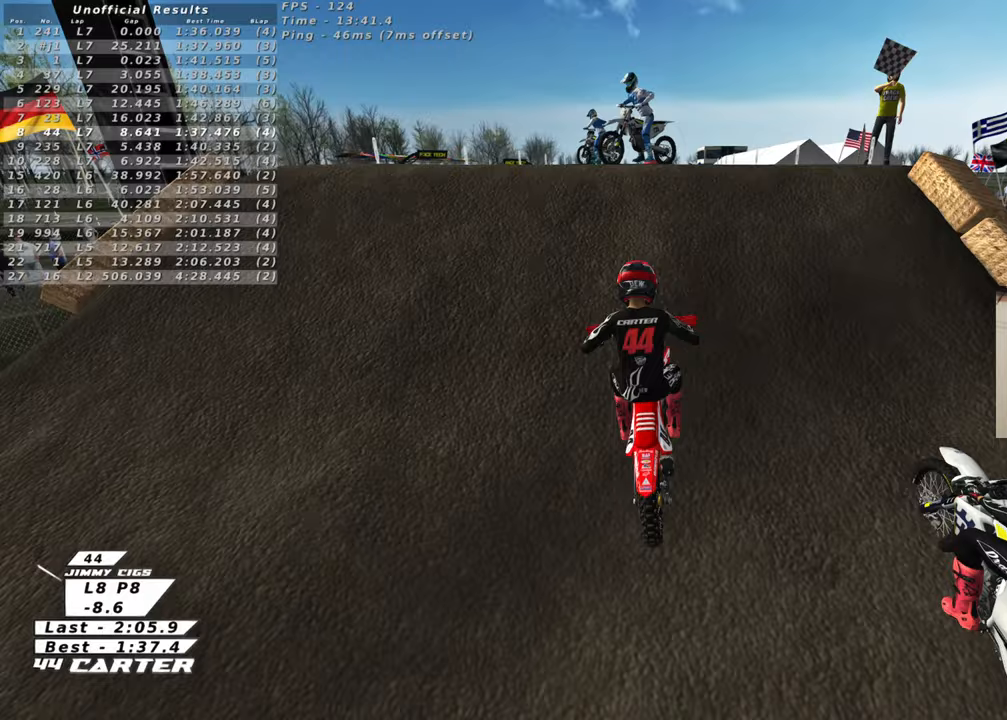
{"buttons": ["R2", "R3"], "left_stick": "up-left", "right_stick": "down-left", "events": [[83, "R1", "up"], [100, "L2", "up"], [100, "right_stick", "down-left"], [167, "R3", "down"], [167, "left_stick", "down"], [200, "L3", "down"], [483, "L3", "up"], [483, "left_stick", "up-left"]]}
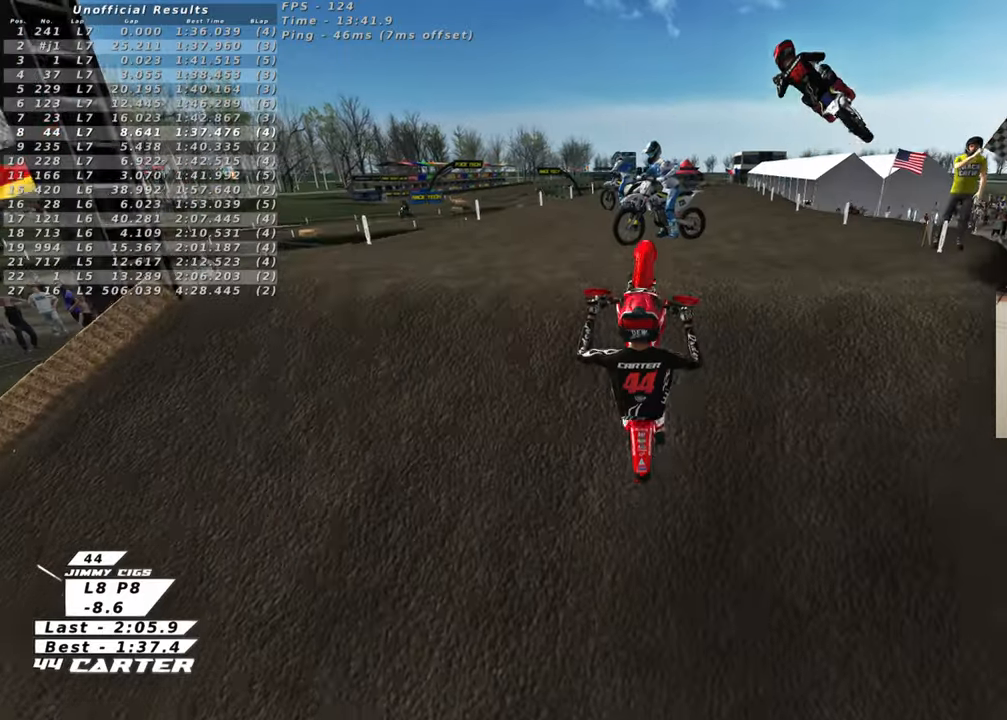
{"buttons": ["R2", "R3"], "left_stick": "up", "right_stick": "down-left", "events": [[50, "left_stick", "up"]]}
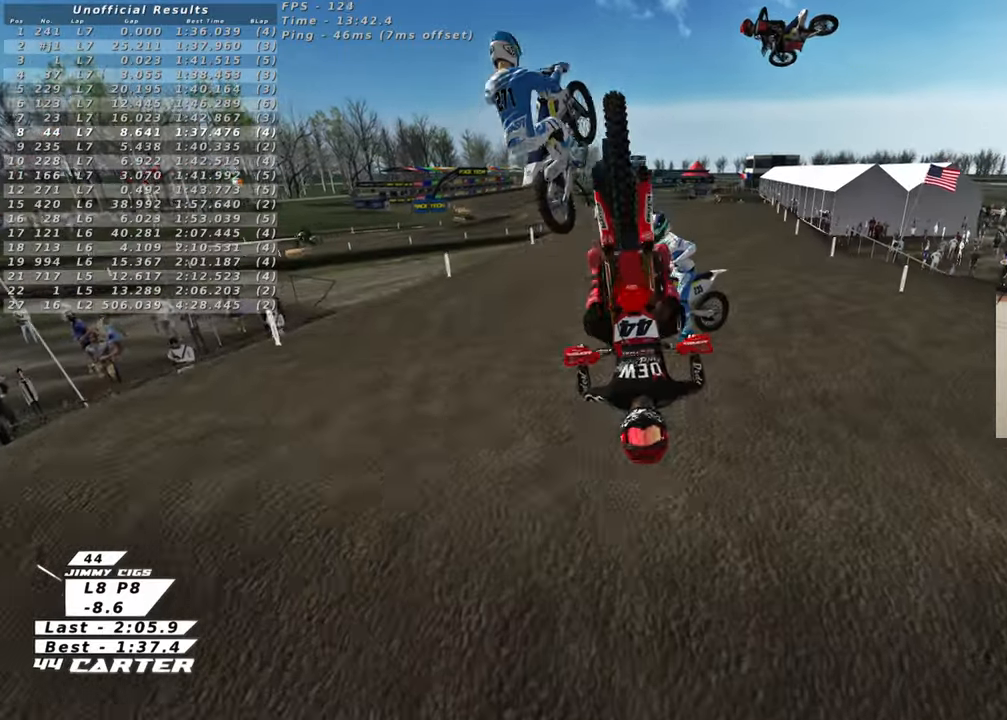
{"buttons": ["R2", "R3"], "left_stick": "up-right", "right_stick": "down-left", "events": [[267, "left_stick", "up-right"]]}
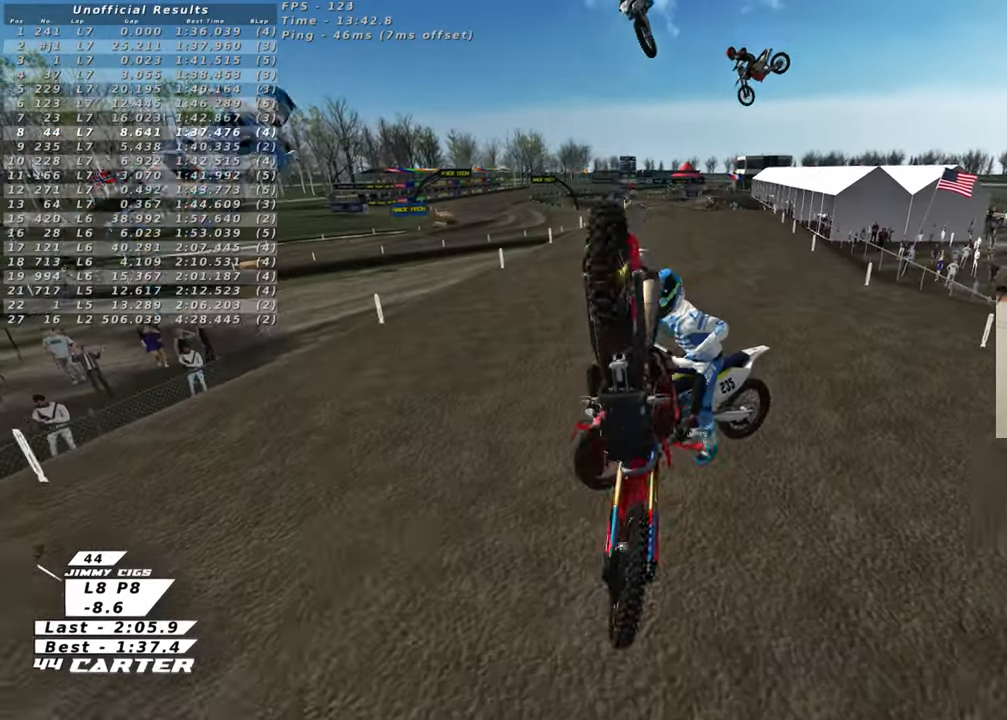
{"buttons": [], "left_stick": "up-right", "right_stick": "down", "events": [[250, "R3", "up"], [367, "R2", "up"], [450, "right_stick", "down"]]}
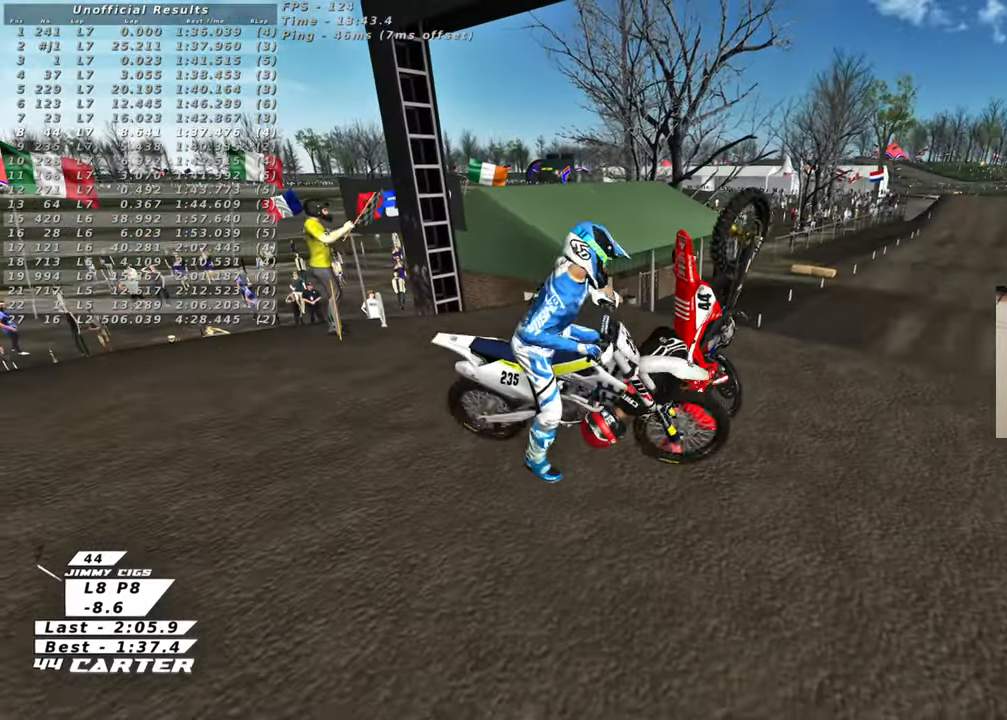
{"buttons": [], "left_stick": "center", "right_stick": "down", "events": [[117, "left_stick", "center"]]}
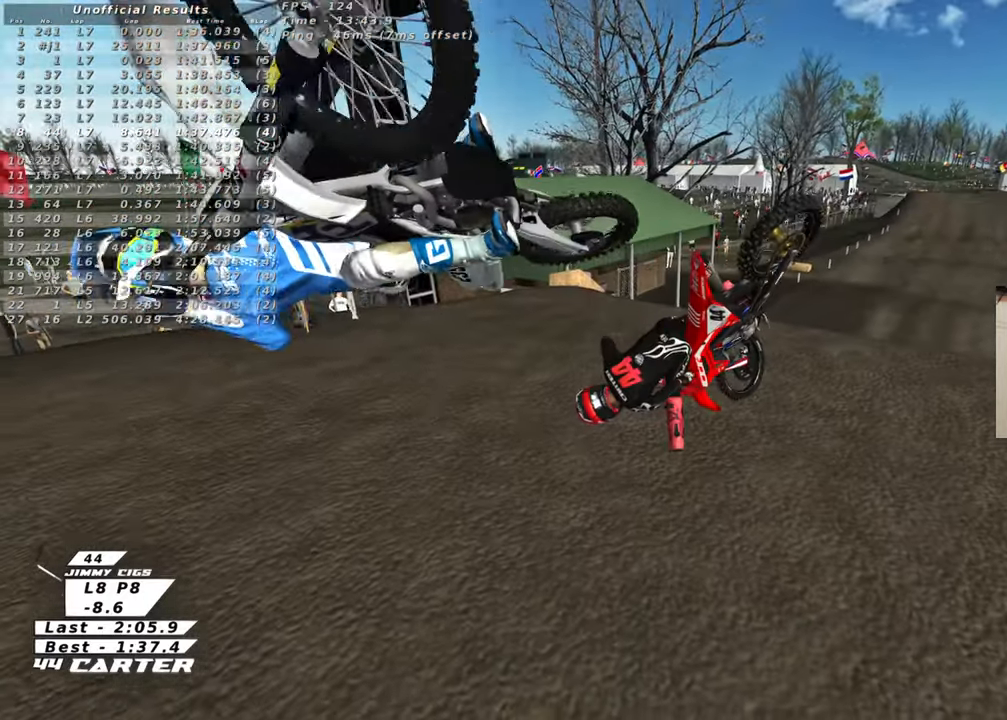
{"buttons": ["B"], "left_stick": "right", "right_stick": "down", "events": [[133, "B", "down"], [133, "left_stick", "right"]]}
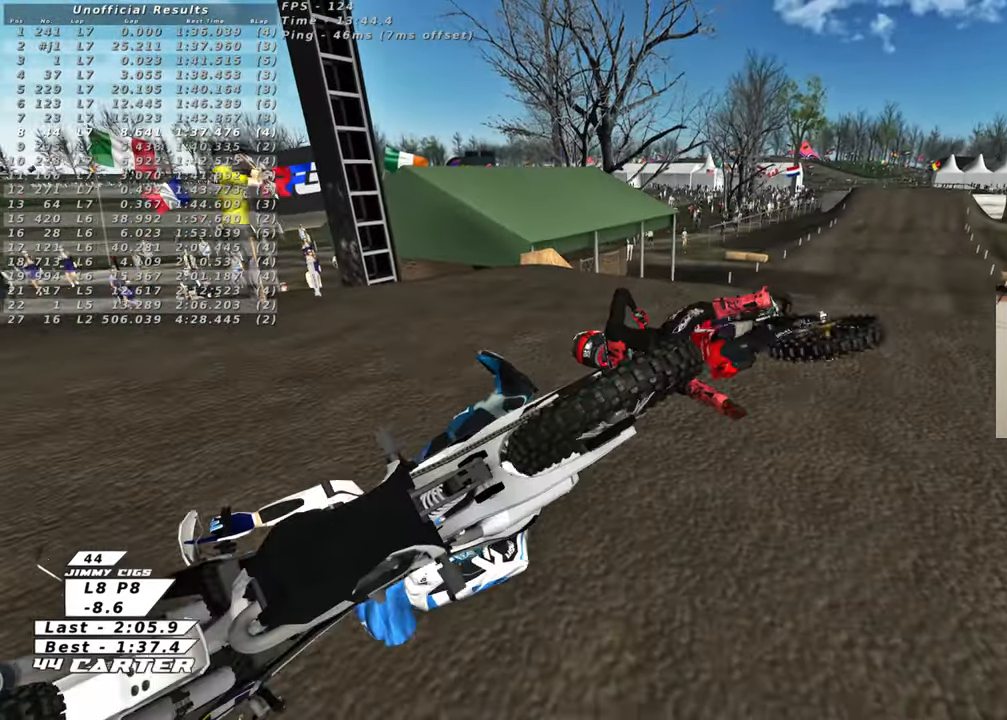
{"buttons": [], "left_stick": "center", "right_stick": "center", "events": [[217, "B", "up"], [367, "left_stick", "center"], [467, "right_stick", "center"]]}